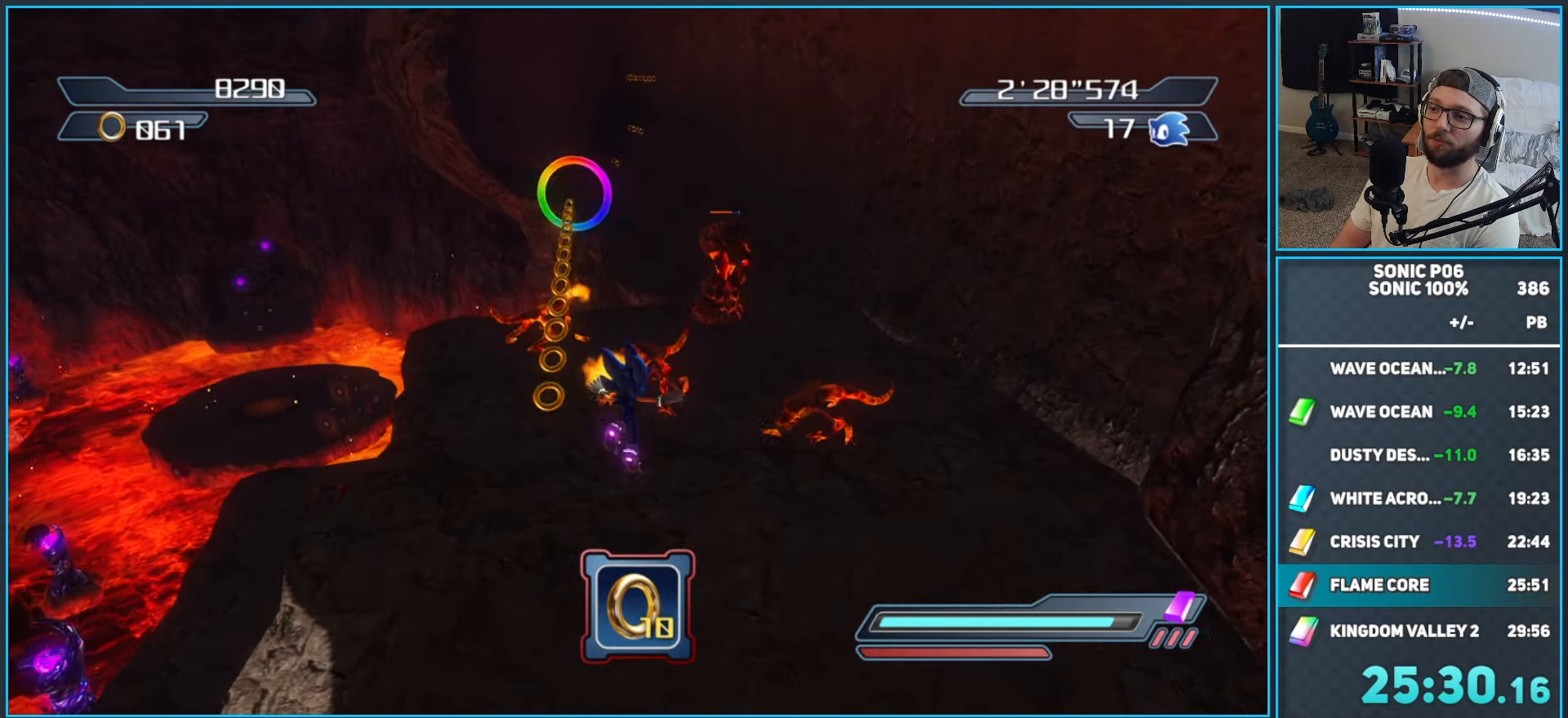
Gameplay with a controller (Xbox layout); each line is a JSON object with the inputs held at the frame after it. "events" lists button and stick changes between this image and that frame as [ms after this image, input, new state], when the widget could be followed in between. Not read: Z.
{"buttons": [], "left_stick": "up", "right_stick": "center", "events": [[17, "Y", "up"], [100, "left_stick", "up-left"], [250, "Y", "down"], [267, "left_stick", "up"], [317, "Y", "up"], [400, "Y", "down"], [483, "Y", "up"]]}
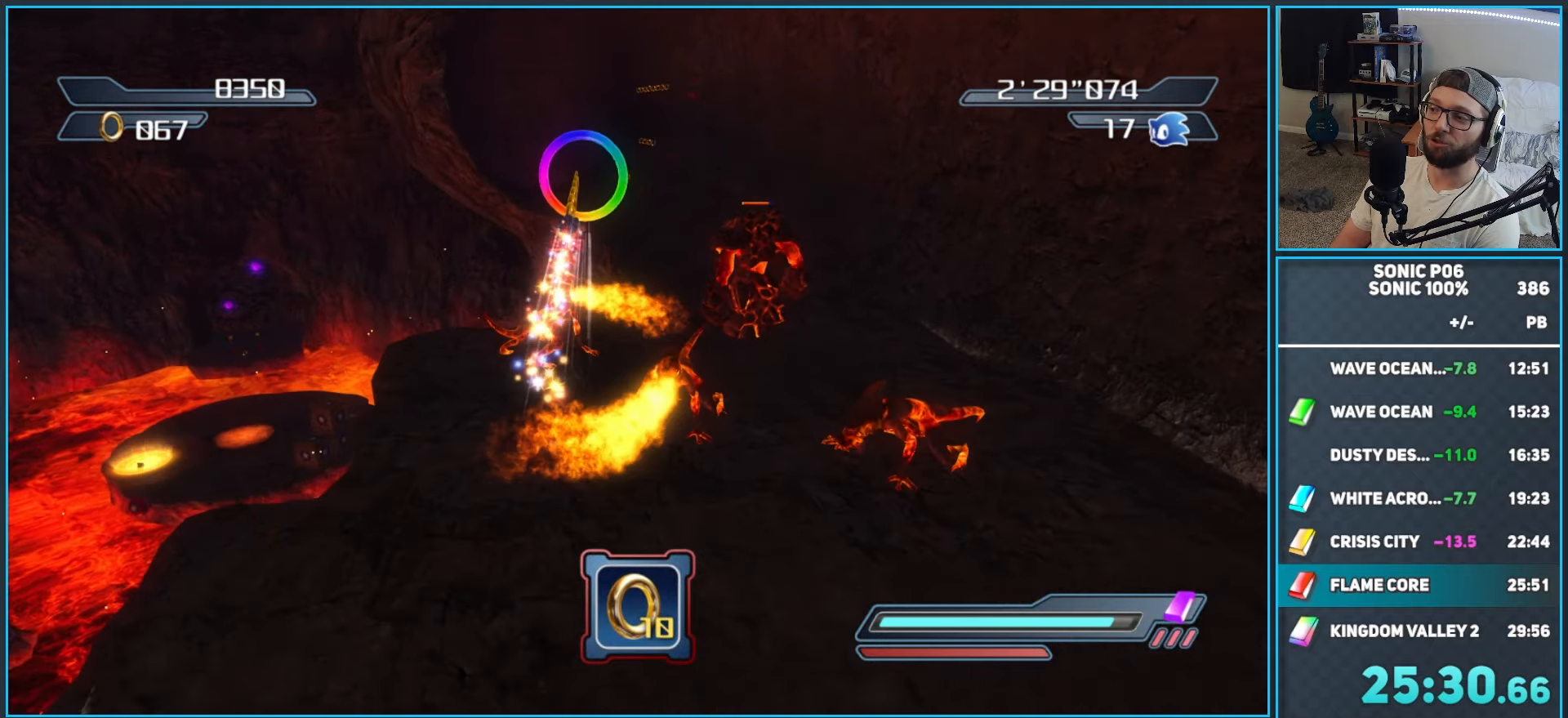
{"buttons": [], "left_stick": "up", "right_stick": "center", "events": [[50, "Y", "down"], [167, "Y", "up"]]}
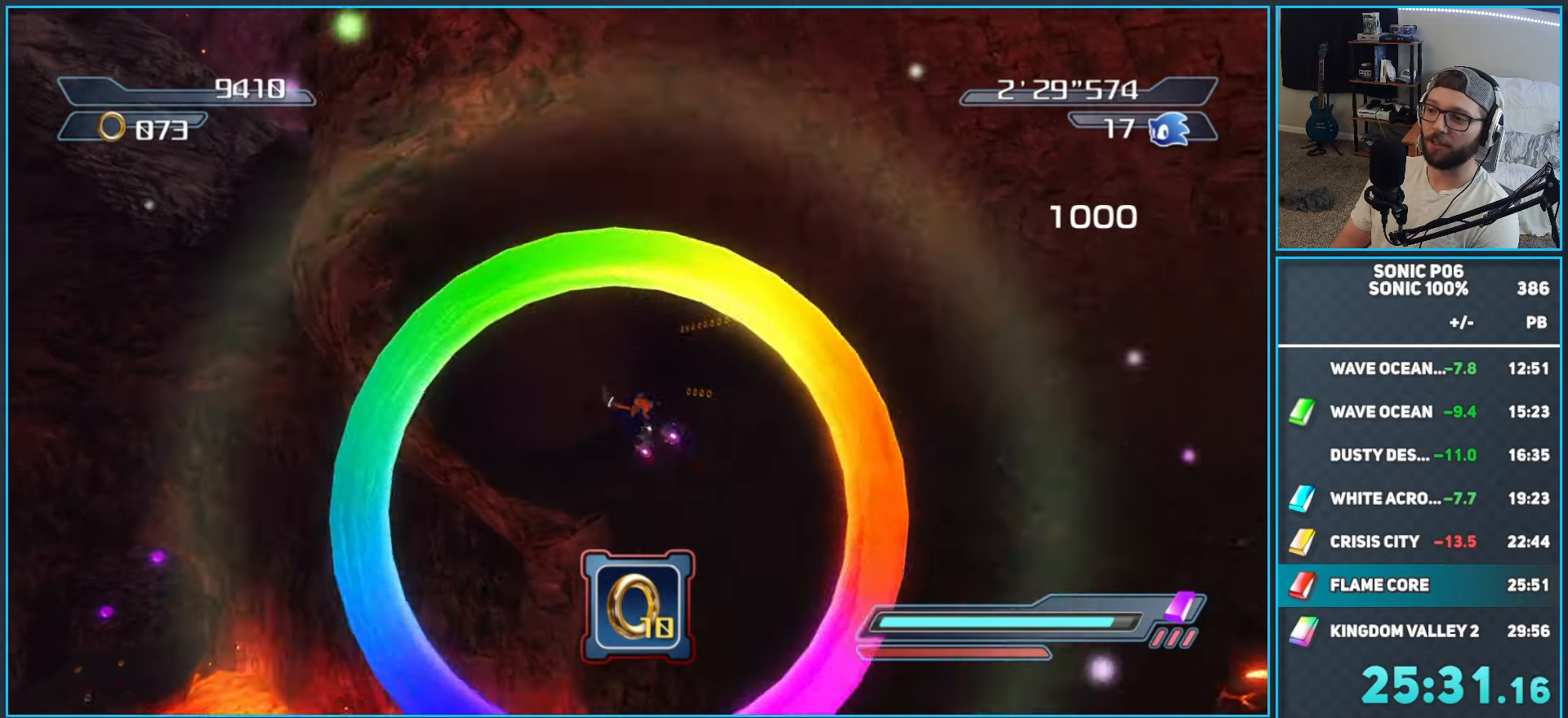
{"buttons": [], "left_stick": "up", "right_stick": "center", "events": [[283, "DPAD_LEFT", "down"], [333, "DPAD_LEFT", "up"], [400, "DPAD_LEFT", "down"], [483, "DPAD_LEFT", "up"]]}
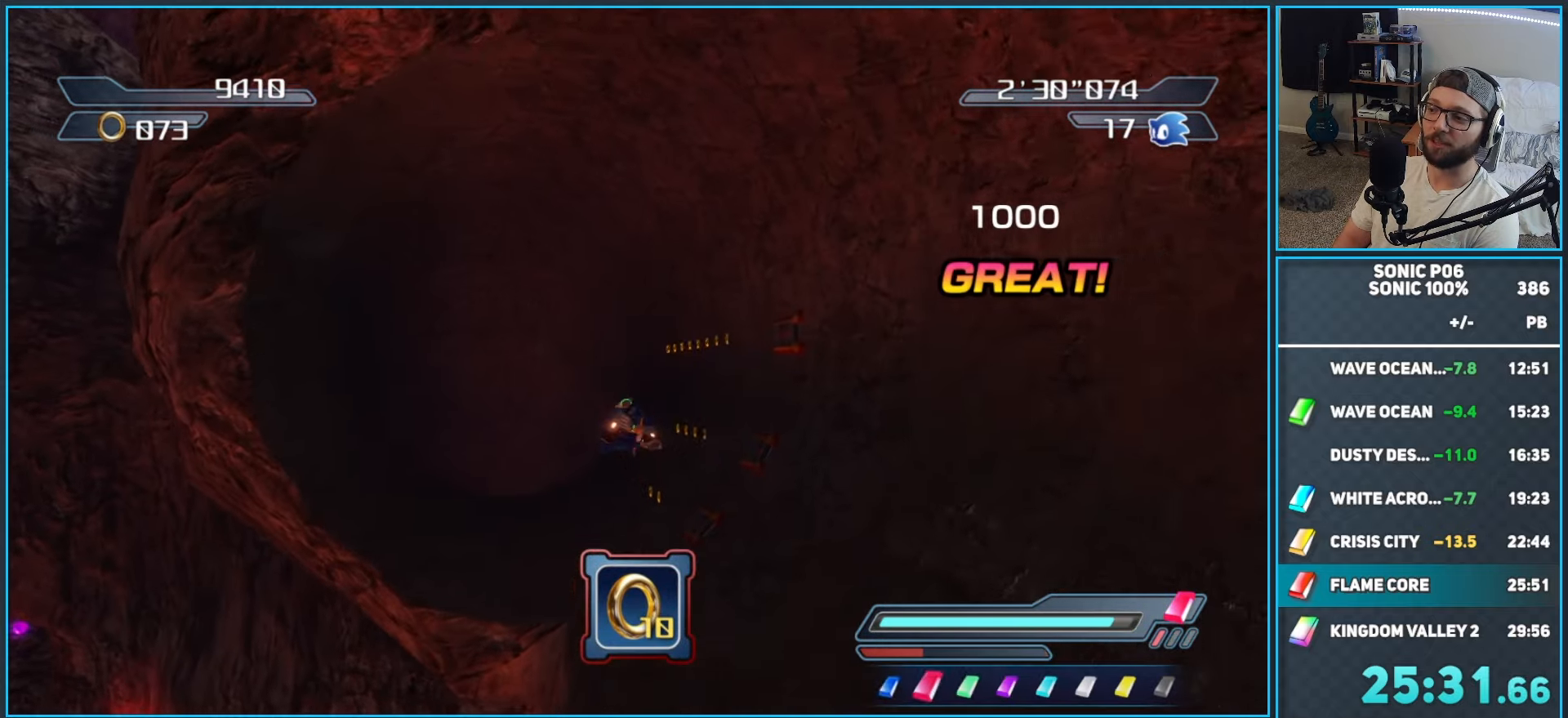
{"buttons": [], "left_stick": "up", "right_stick": "center", "events": [[17, "DPAD_LEFT", "down"], [117, "DPAD_LEFT", "up"]]}
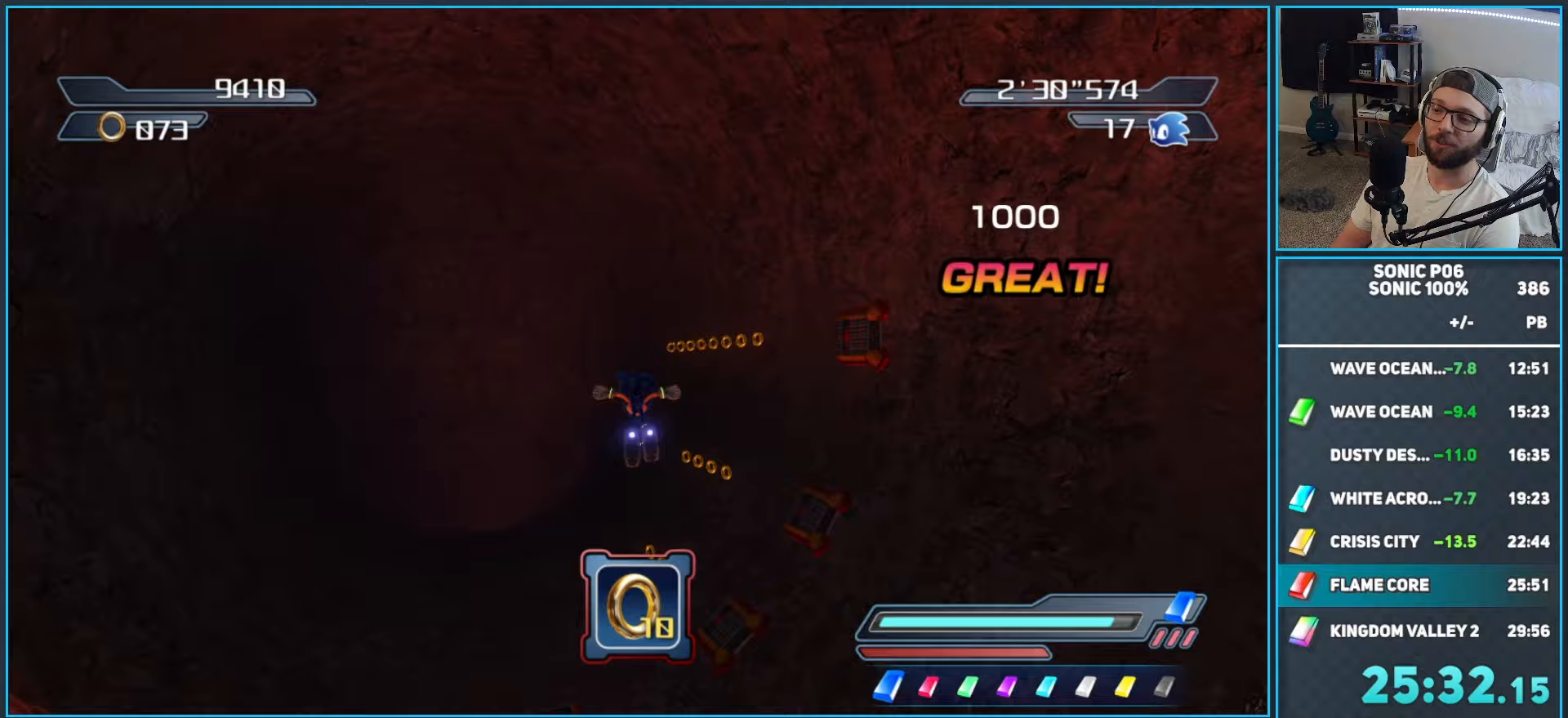
{"buttons": [], "left_stick": "up-left", "right_stick": "center", "events": [[150, "X", "down"], [167, "A", "down"], [350, "A", "up"], [383, "X", "up"], [417, "left_stick", "up-left"]]}
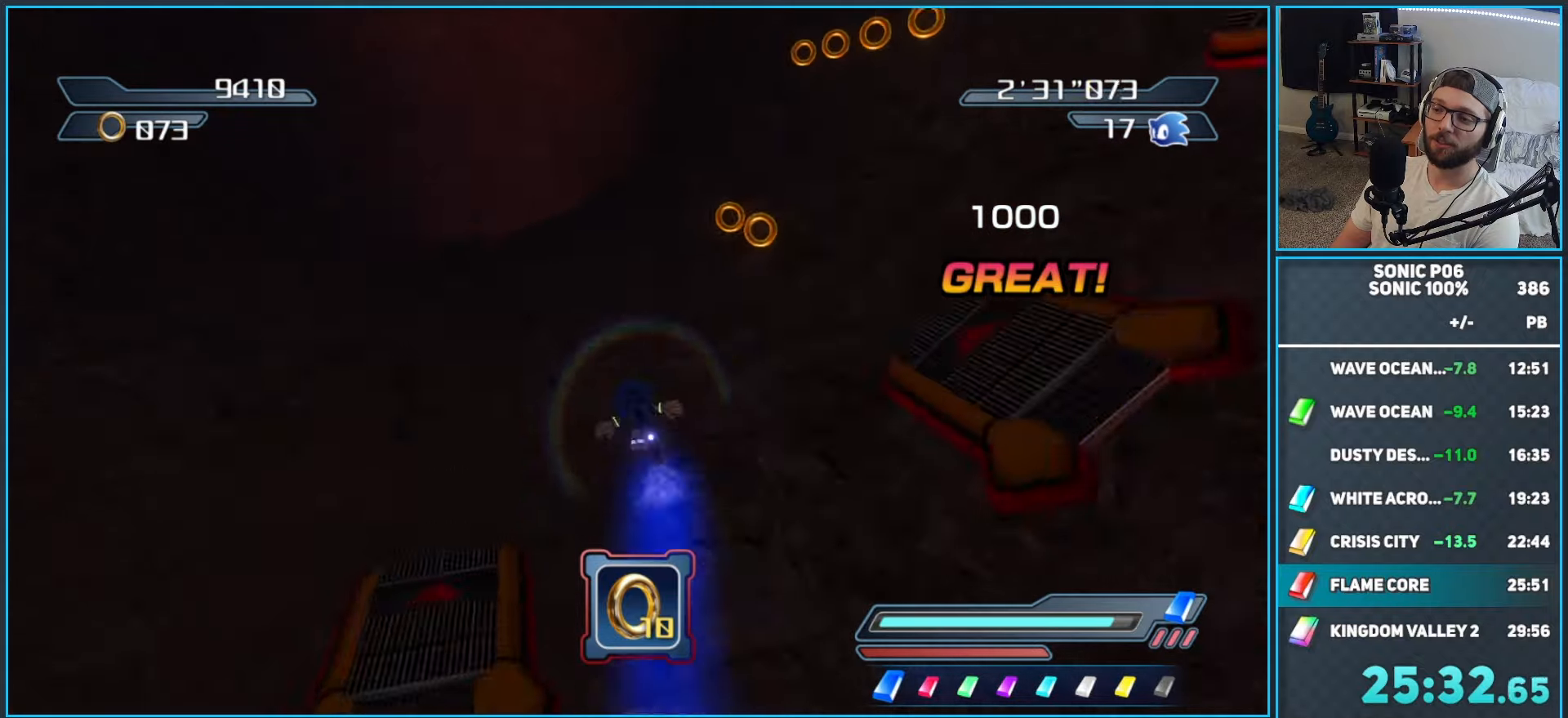
{"buttons": [], "left_stick": "up", "right_stick": "center", "events": [[17, "X", "down"], [83, "X", "up"], [133, "left_stick", "up"]]}
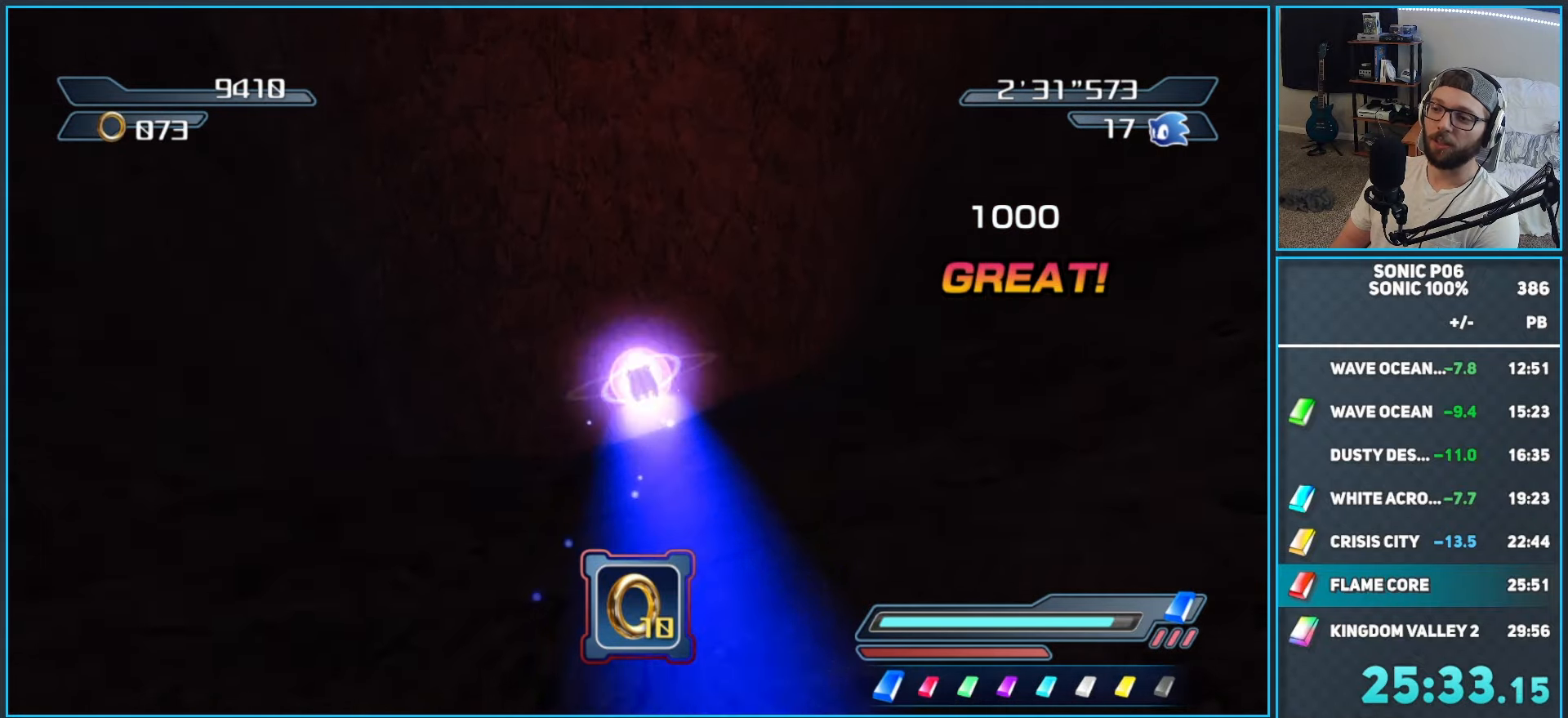
{"buttons": [], "left_stick": "up", "right_stick": "center", "events": []}
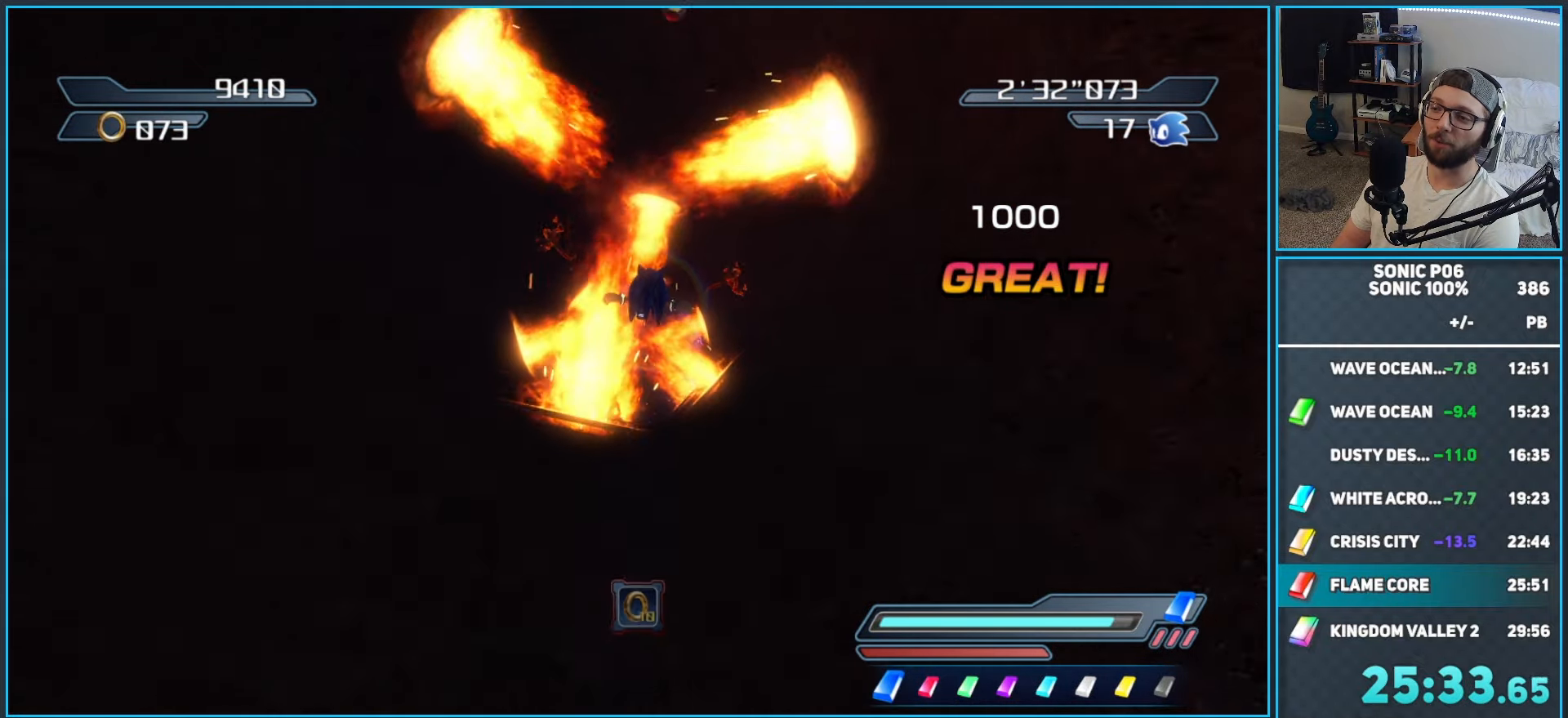
{"buttons": [], "left_stick": "left", "right_stick": "center", "events": [[183, "left_stick", "center"], [417, "left_stick", "left"]]}
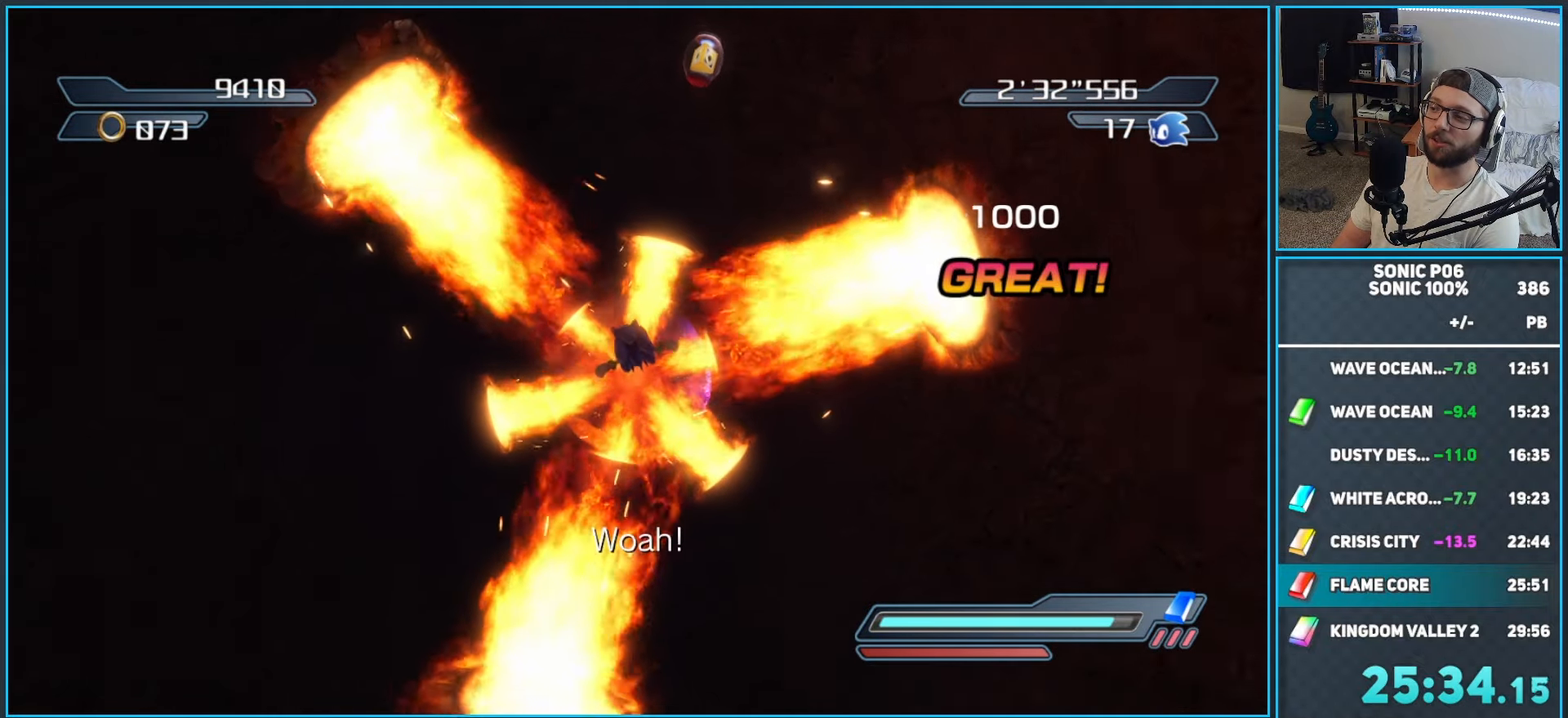
{"buttons": [], "left_stick": "center", "right_stick": "center", "events": [[83, "left_stick", "center"], [267, "left_stick", "down"], [433, "left_stick", "center"]]}
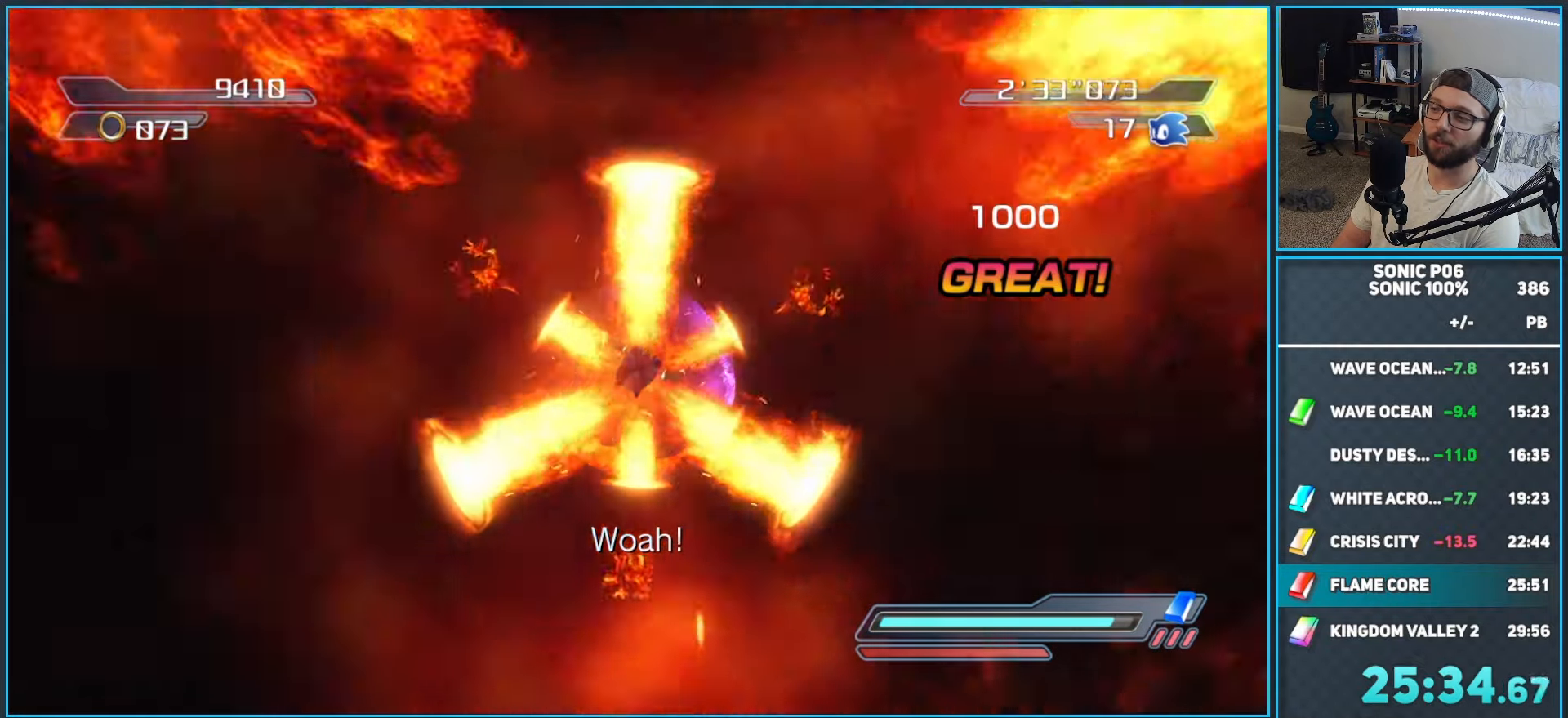
{"buttons": [], "left_stick": "left", "right_stick": "center", "events": [[350, "left_stick", "left"]]}
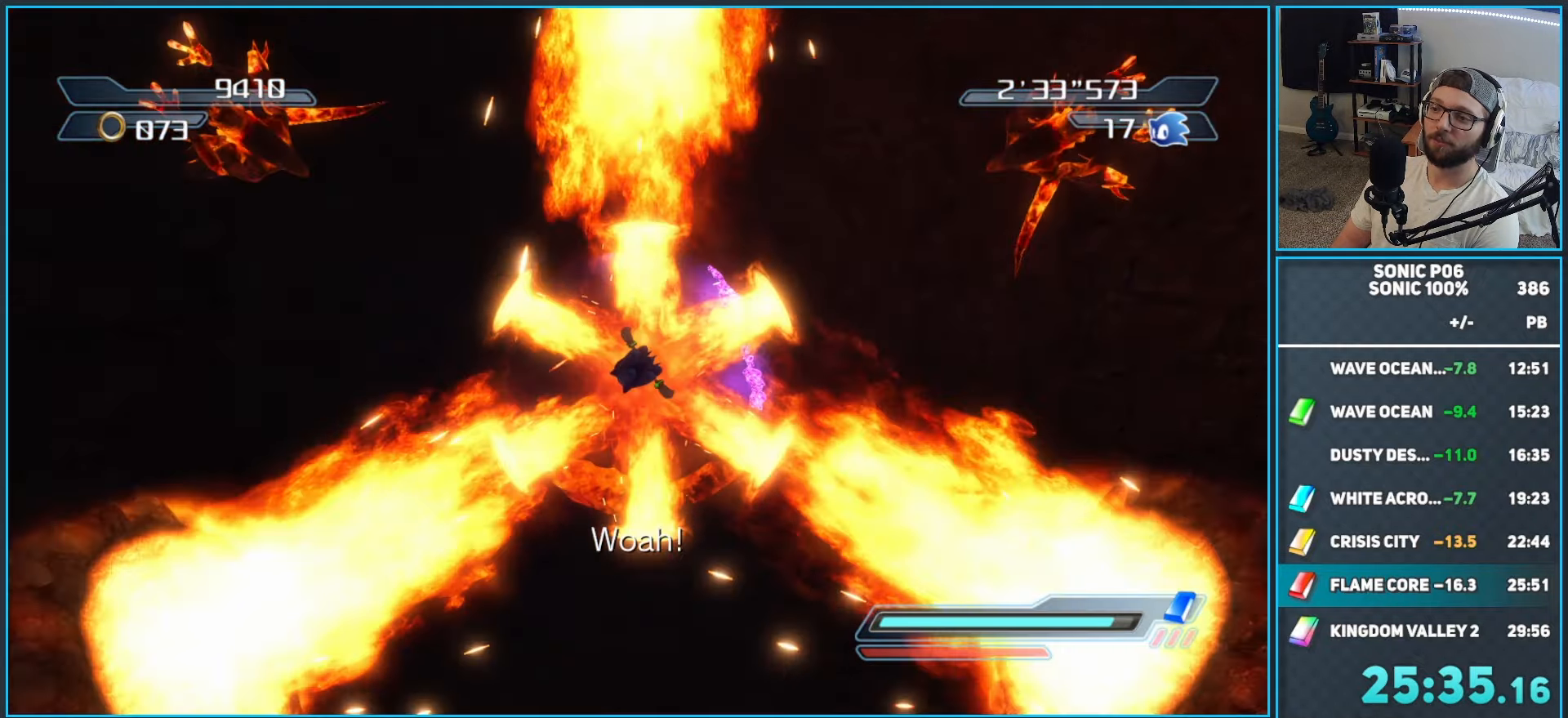
{"buttons": [], "left_stick": "left", "right_stick": "center", "events": [[17, "left_stick", "center"], [433, "left_stick", "left"]]}
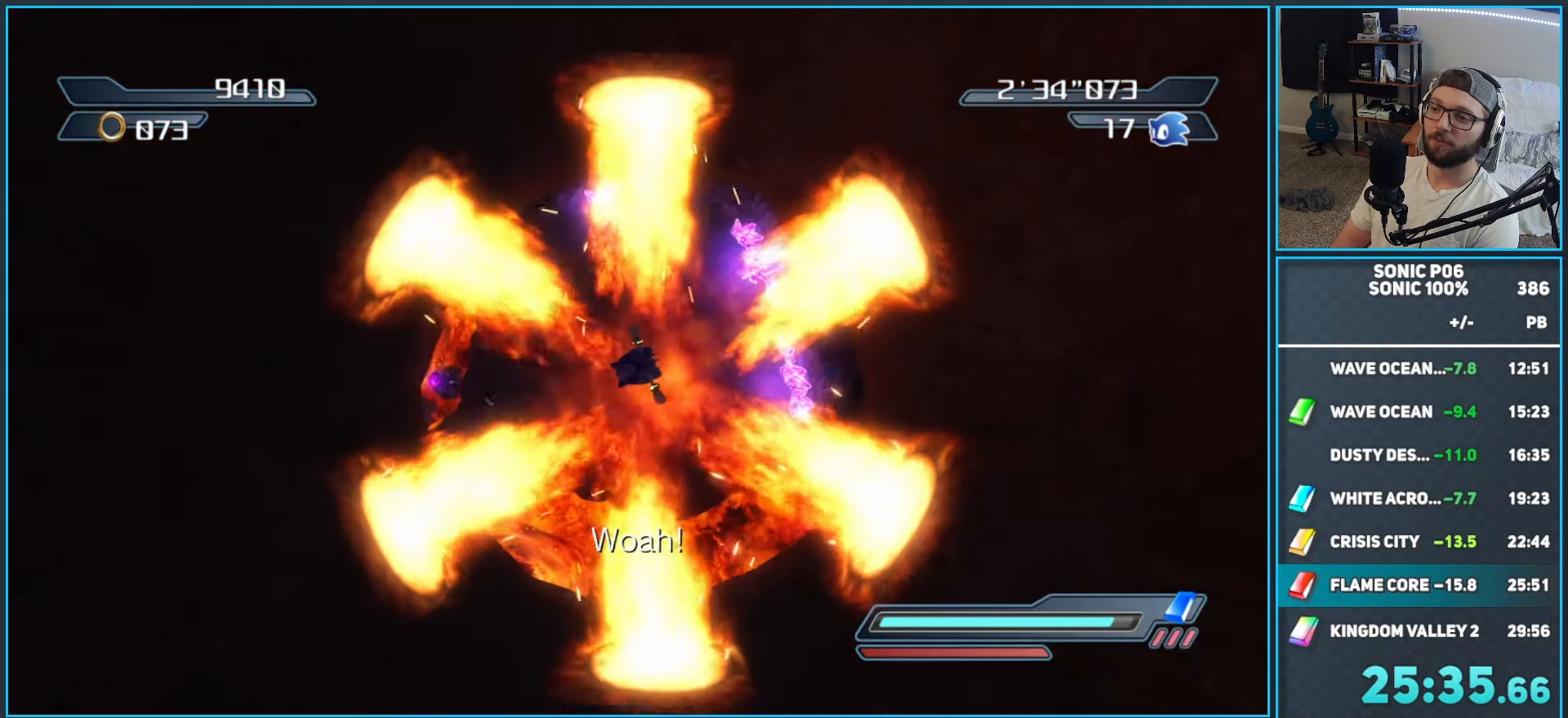
{"buttons": [], "left_stick": "center", "right_stick": "center", "events": [[50, "left_stick", "center"]]}
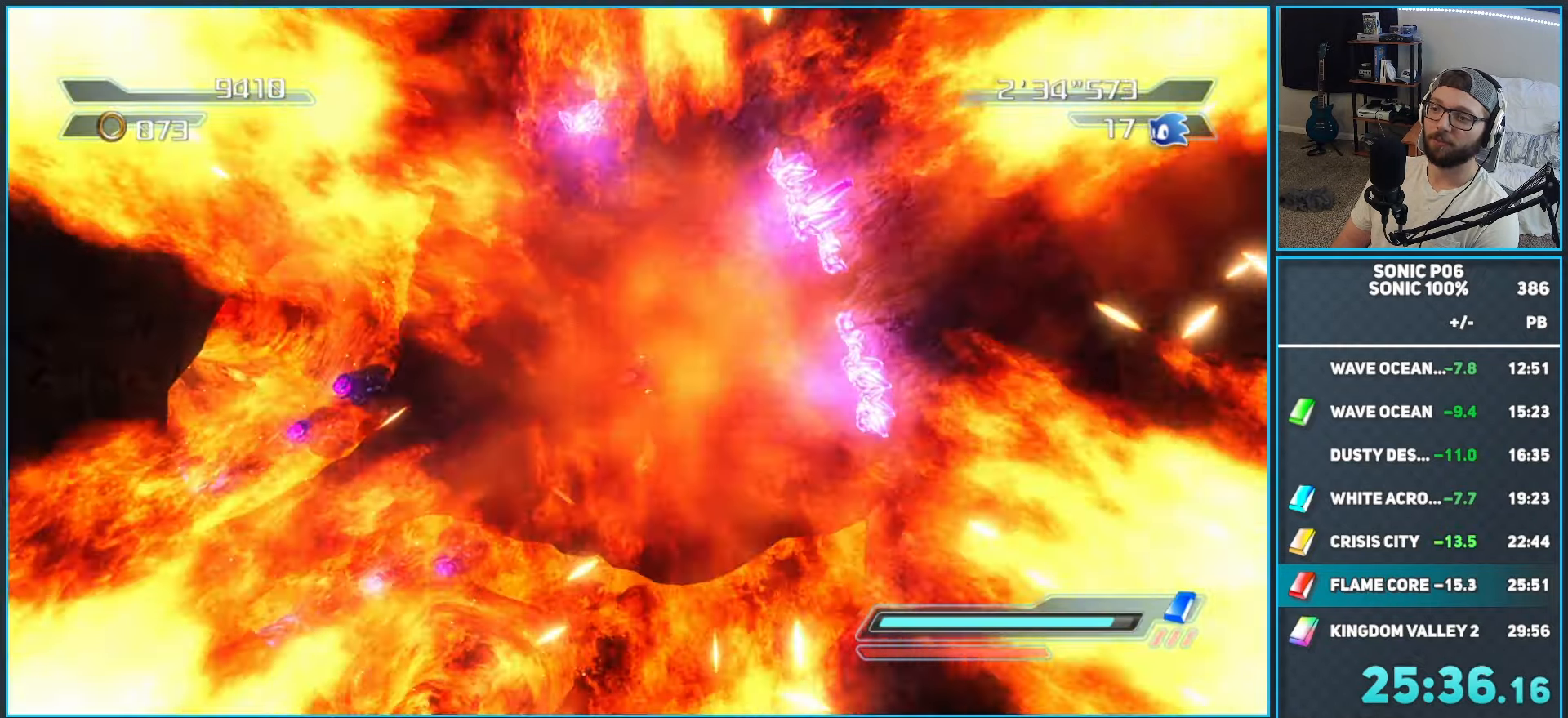
{"buttons": [], "left_stick": "up", "right_stick": "center", "events": [[150, "X", "down"], [183, "A", "down"], [267, "left_stick", "up"], [350, "left_stick", "up-left"], [383, "A", "up"], [400, "X", "up"], [483, "left_stick", "up"]]}
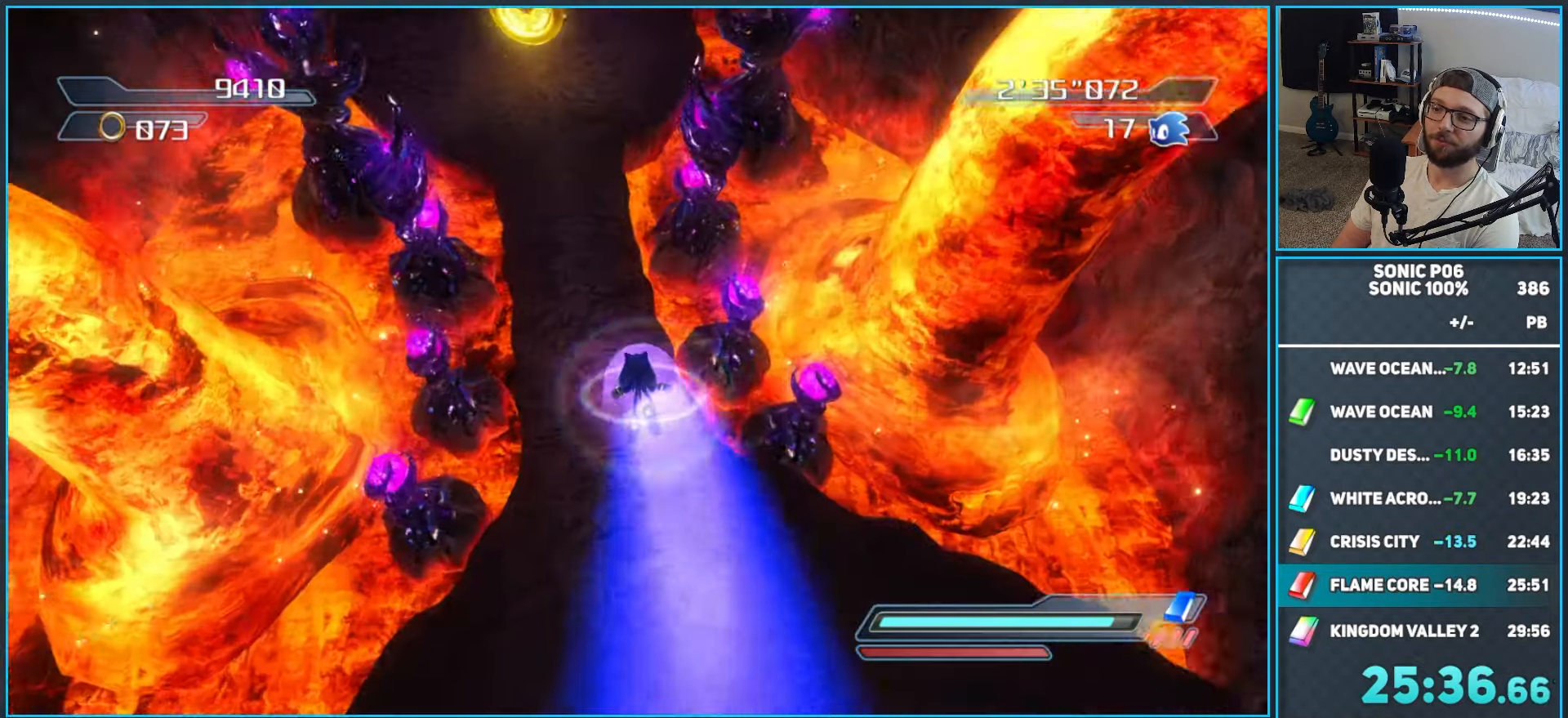
{"buttons": ["A", "R2"], "left_stick": "up", "right_stick": "center", "events": [[383, "R2", "down"], [450, "A", "down"]]}
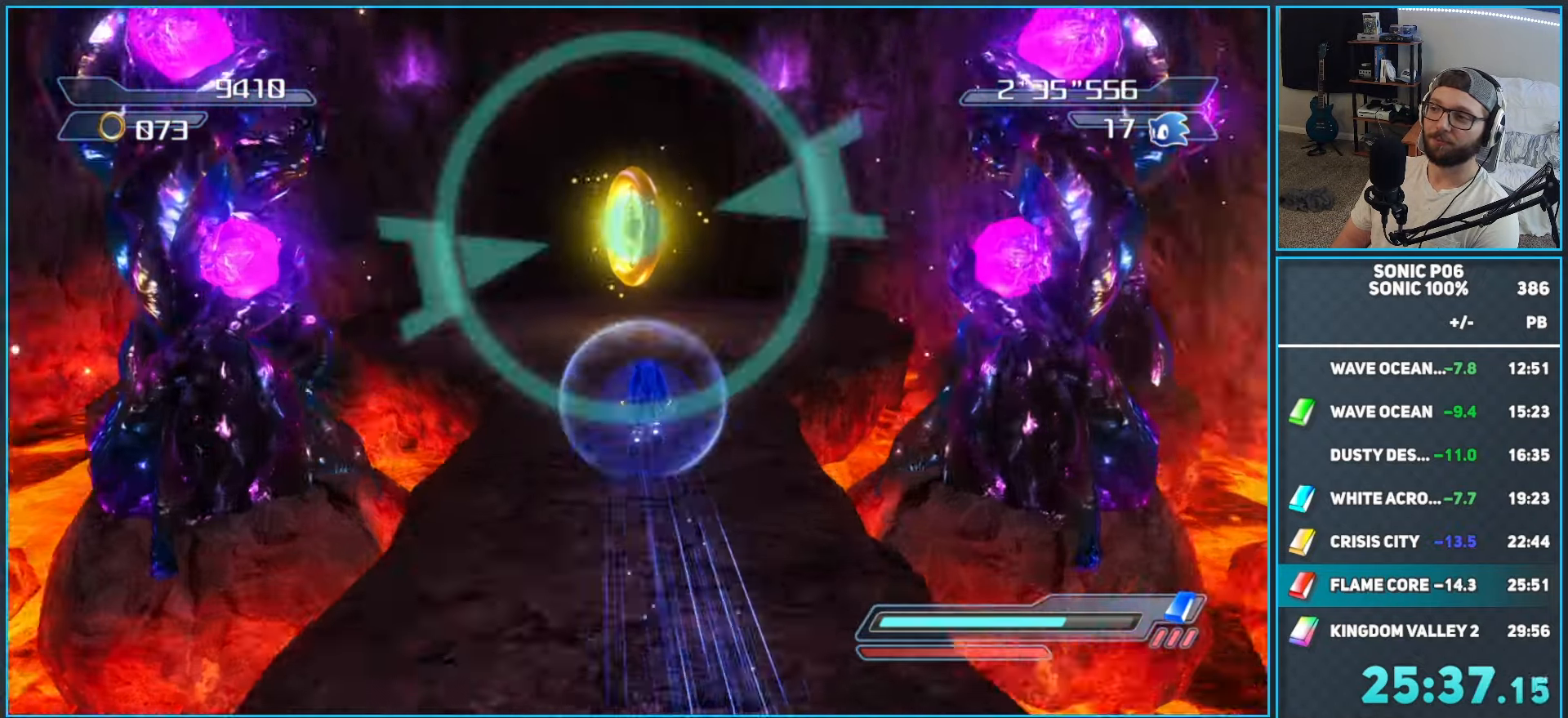
{"buttons": [], "left_stick": "up", "right_stick": "center", "events": [[17, "R2", "up"], [67, "A", "up"]]}
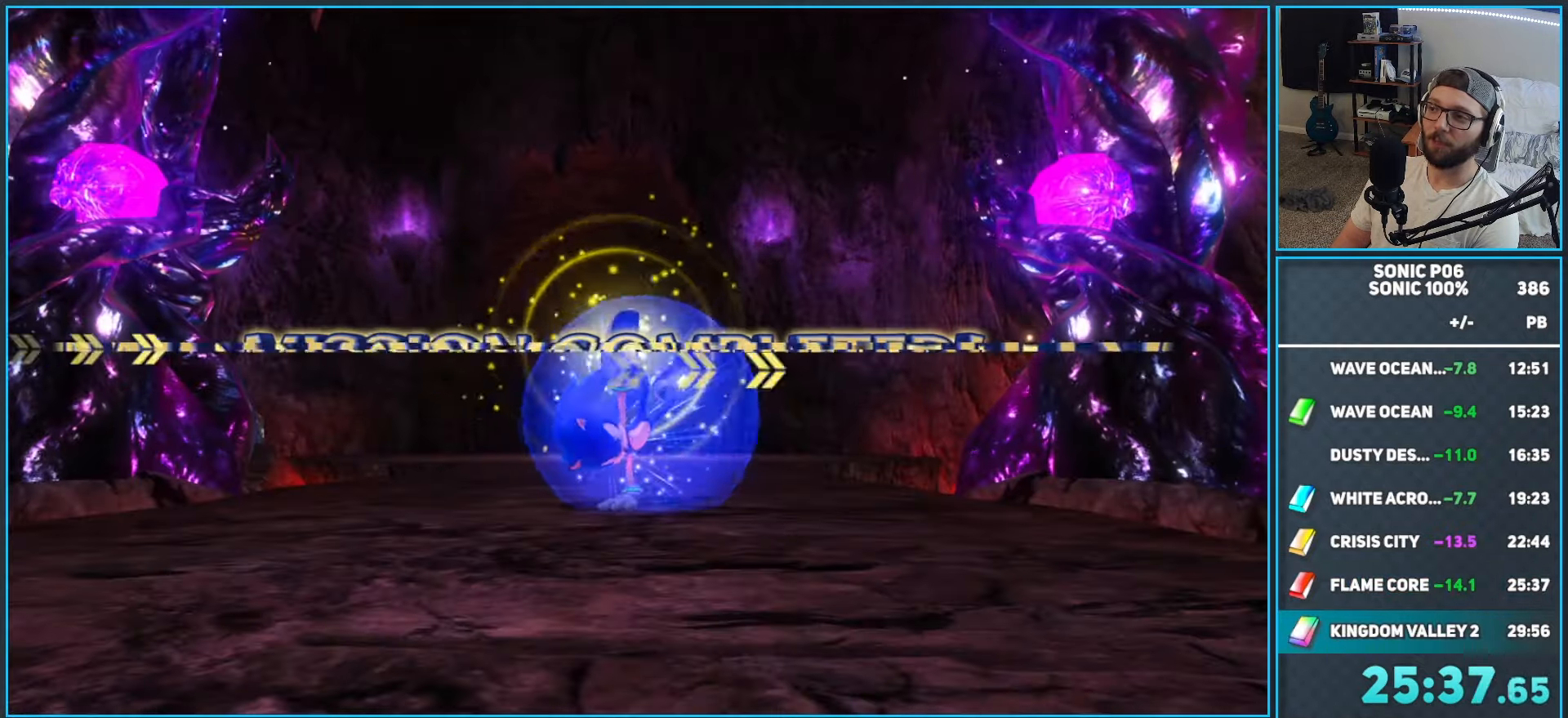
{"buttons": [], "left_stick": "center", "right_stick": "center", "events": [[17, "left_stick", "center"]]}
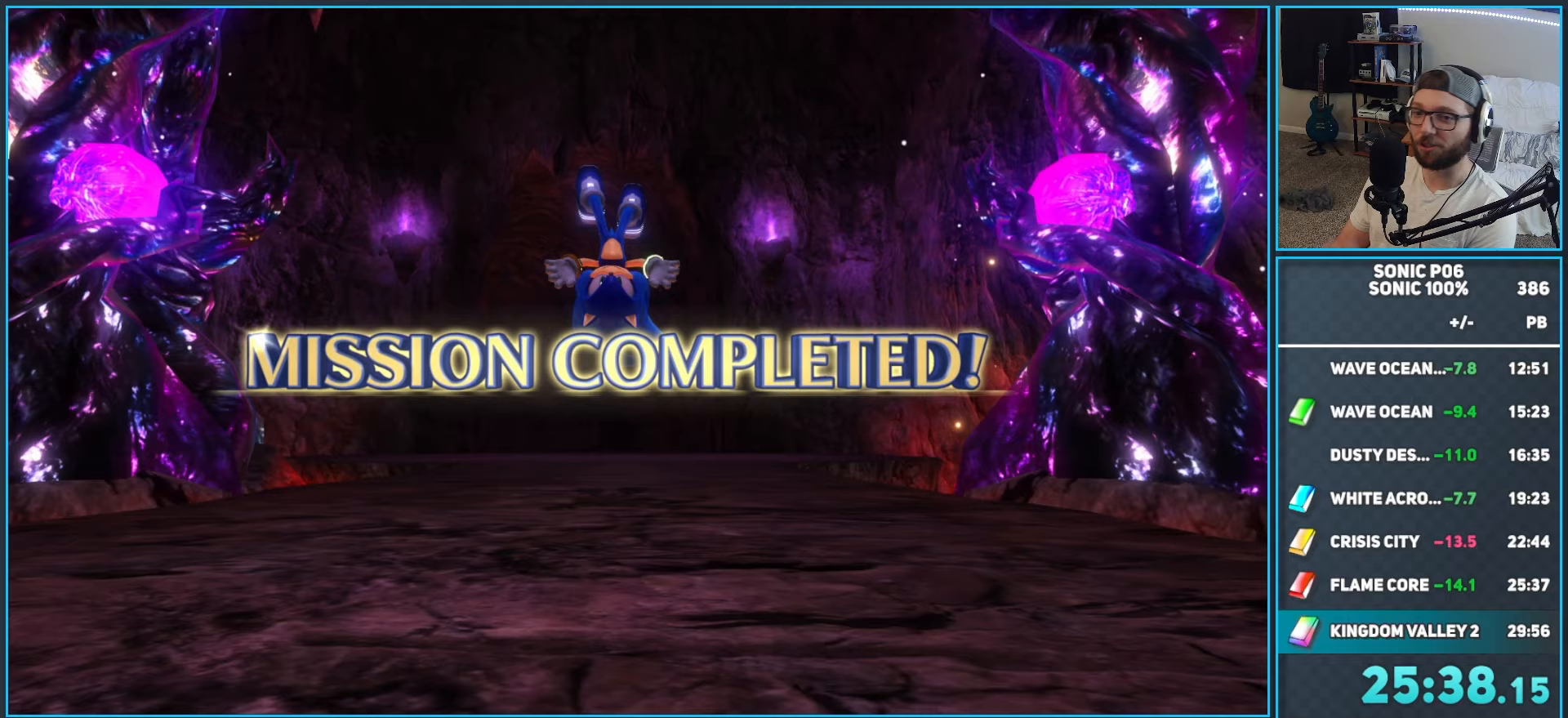
{"buttons": [], "left_stick": "center", "right_stick": "center", "events": []}
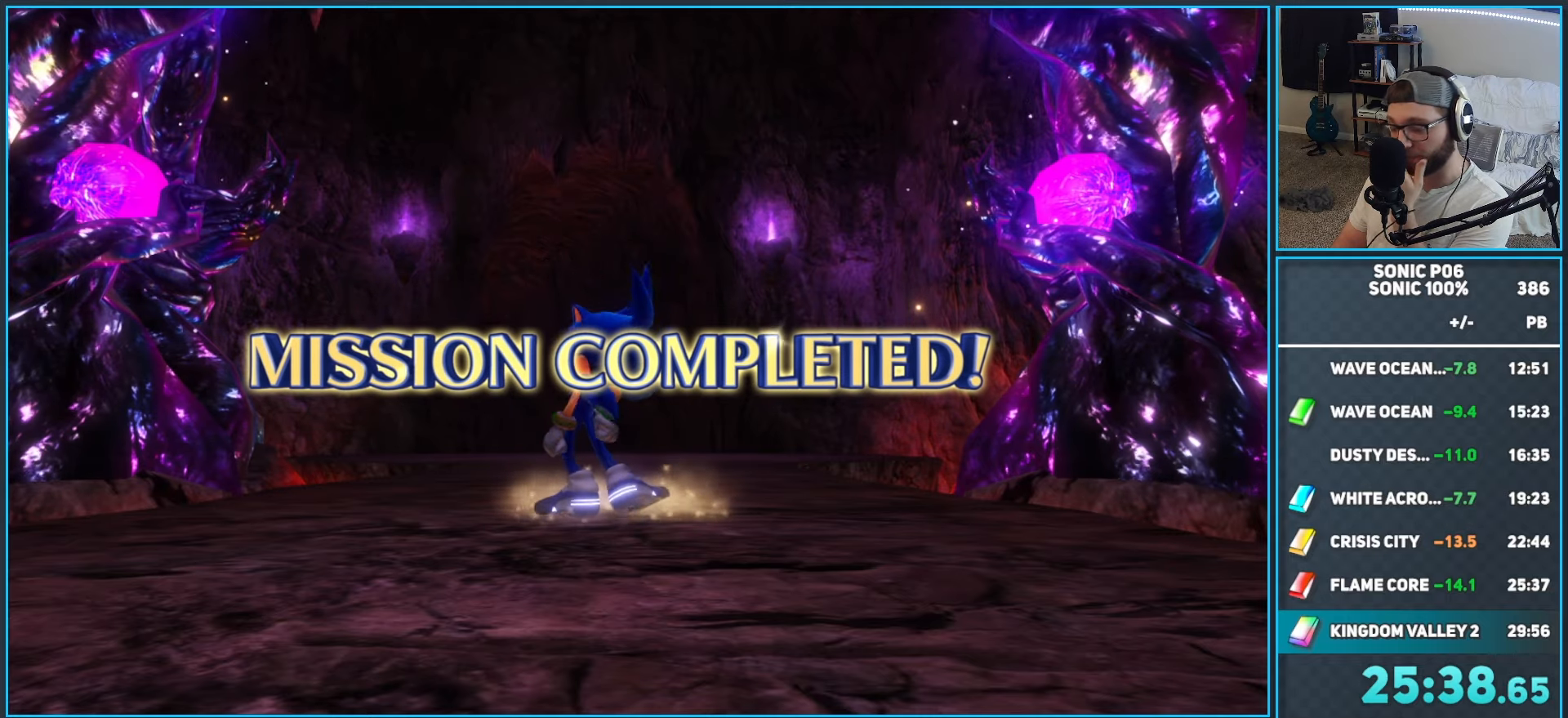
{"buttons": [], "left_stick": "center", "right_stick": "center", "events": []}
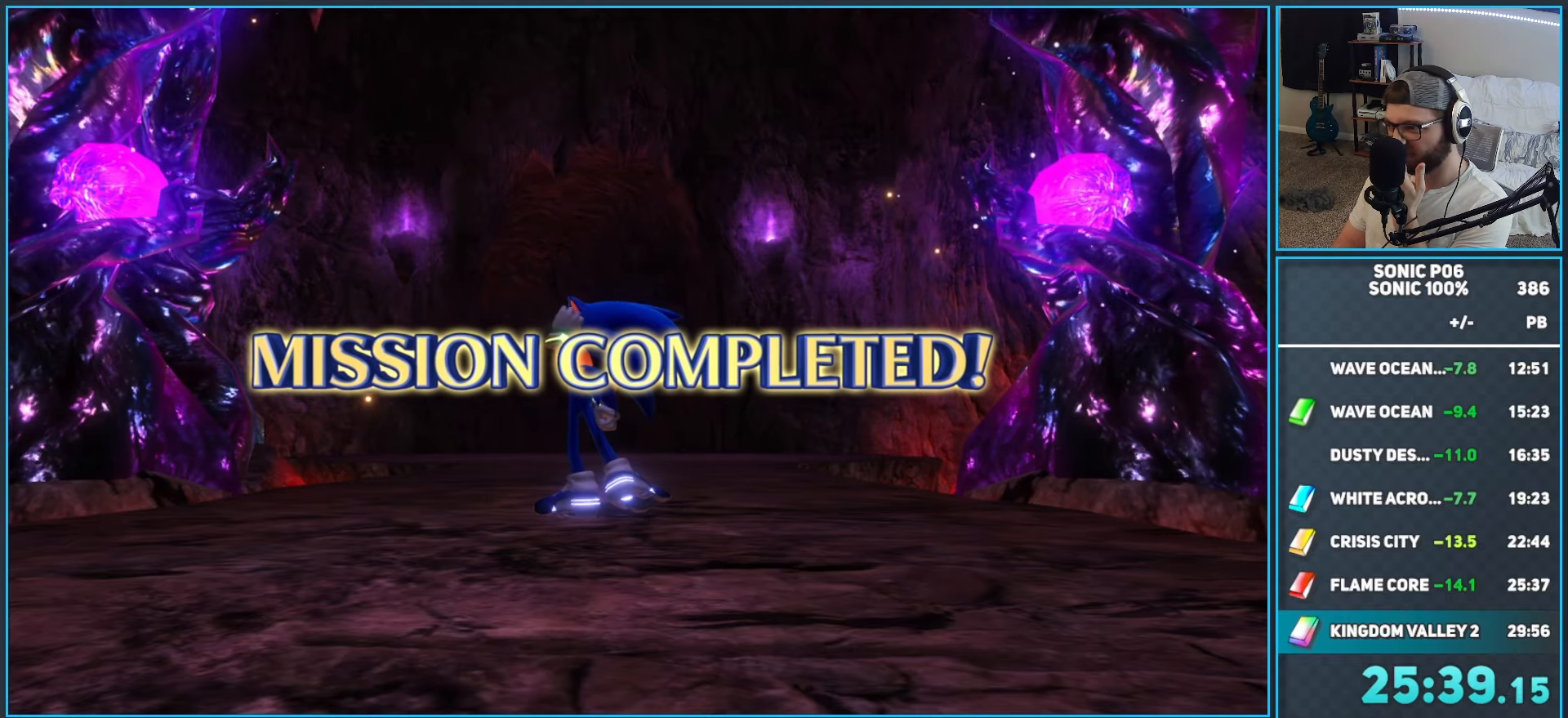
{"buttons": ["A"], "left_stick": "center", "right_stick": "center", "events": [[433, "A", "down"]]}
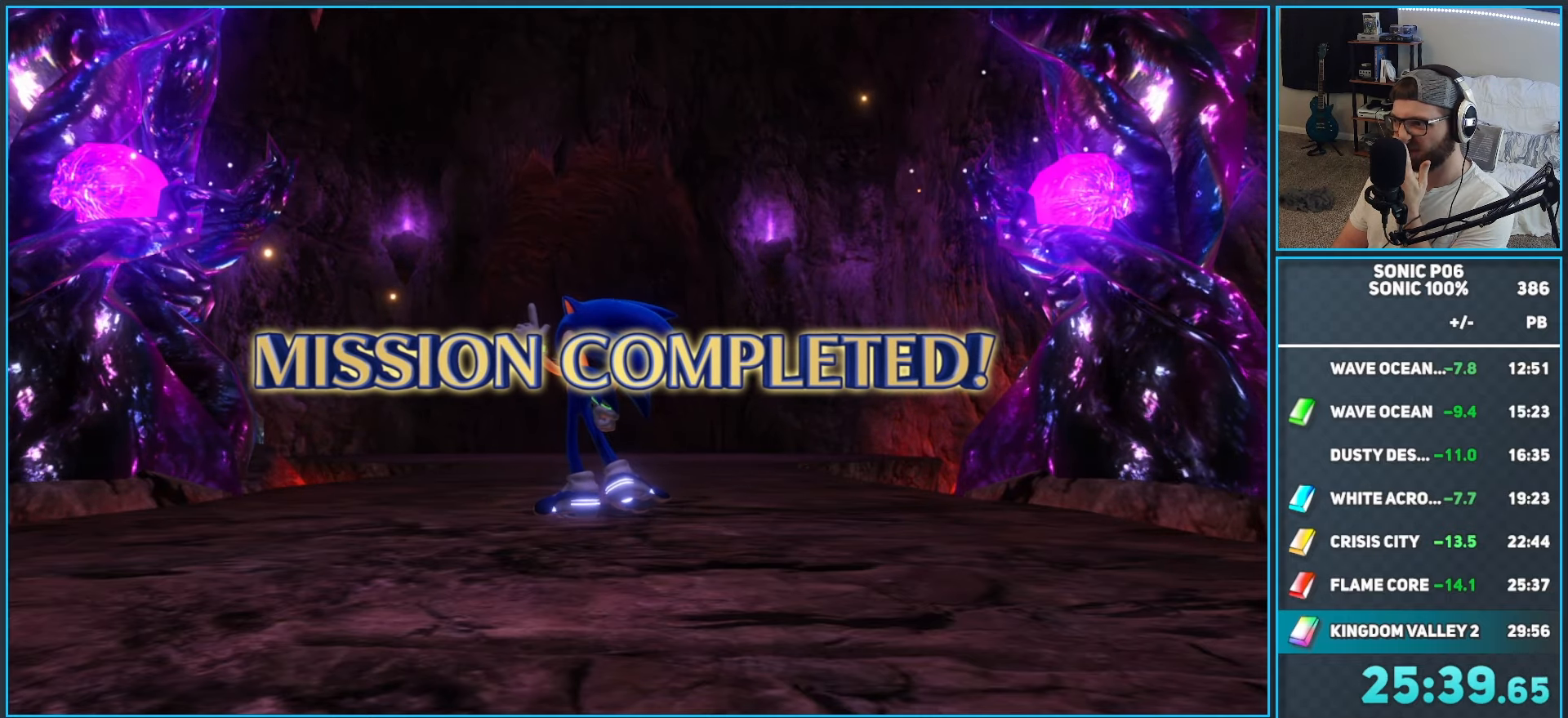
{"buttons": ["A"], "left_stick": "center", "right_stick": "center", "events": [[50, "A", "up"], [133, "A", "down"], [267, "A", "up"], [317, "A", "down"], [467, "A", "up"], [500, "A", "down"]]}
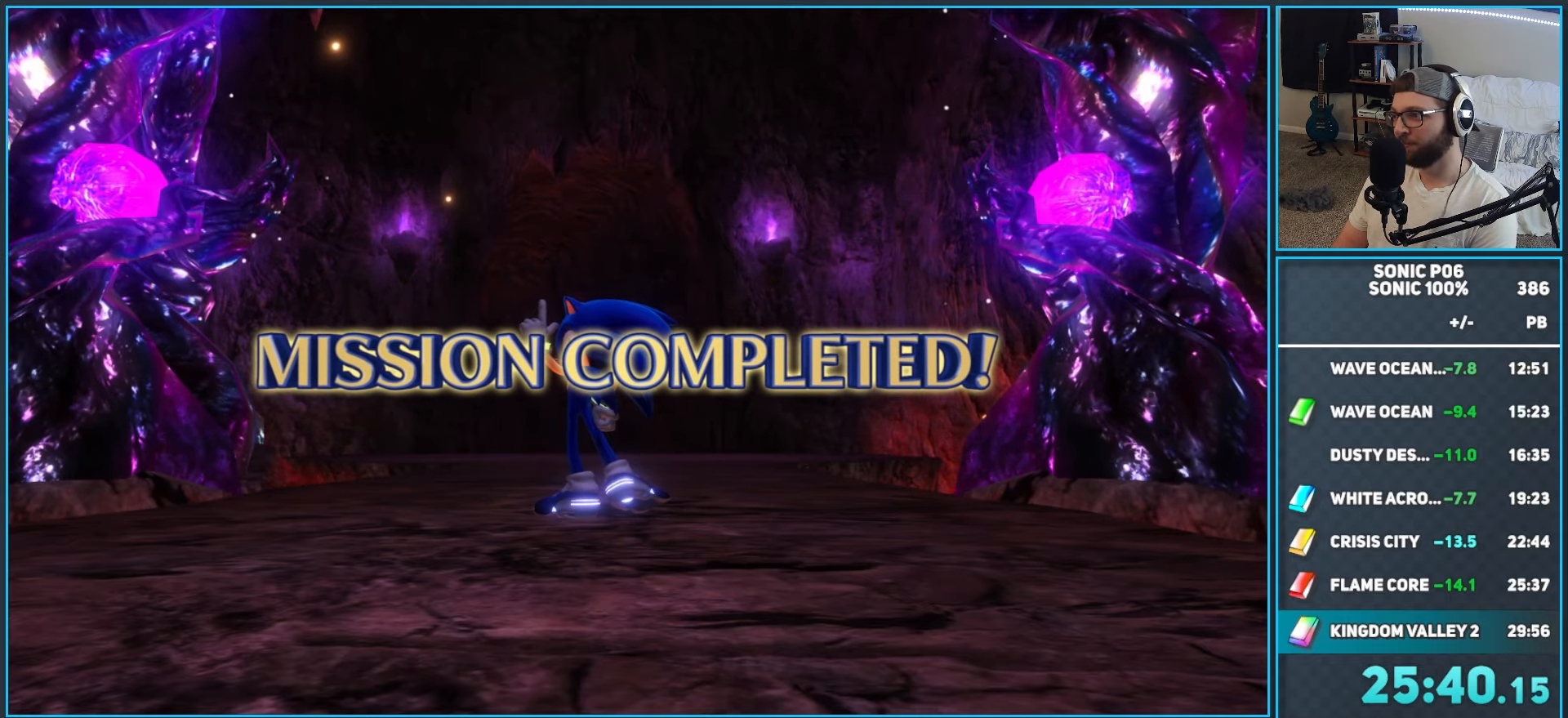
{"buttons": ["A"], "left_stick": "center", "right_stick": "center", "events": [[183, "A", "up"], [233, "A", "down"], [350, "A", "up"], [433, "A", "down"]]}
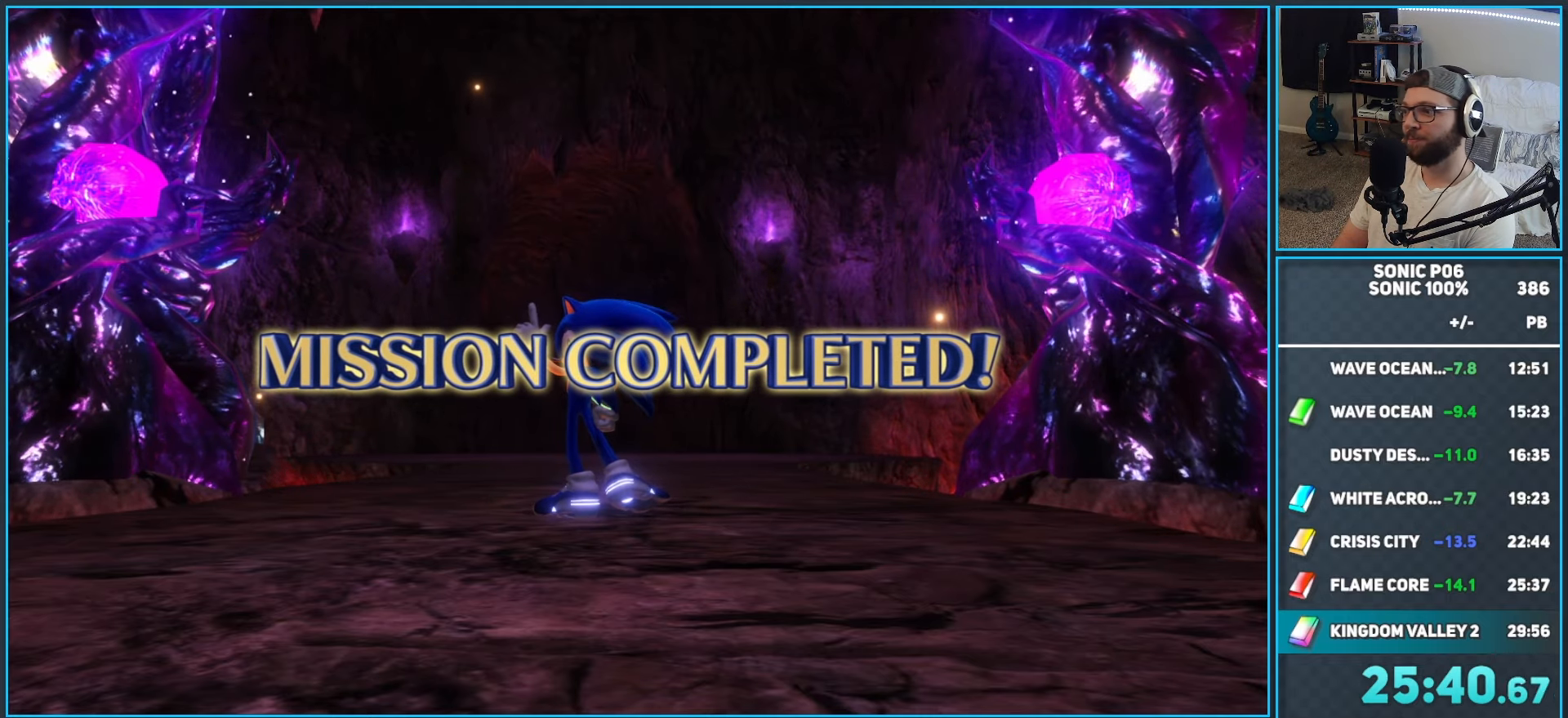
{"buttons": [], "left_stick": "center", "right_stick": "center", "events": [[67, "A", "up"], [150, "A", "down"], [267, "A", "up"], [333, "A", "down"], [467, "A", "up"]]}
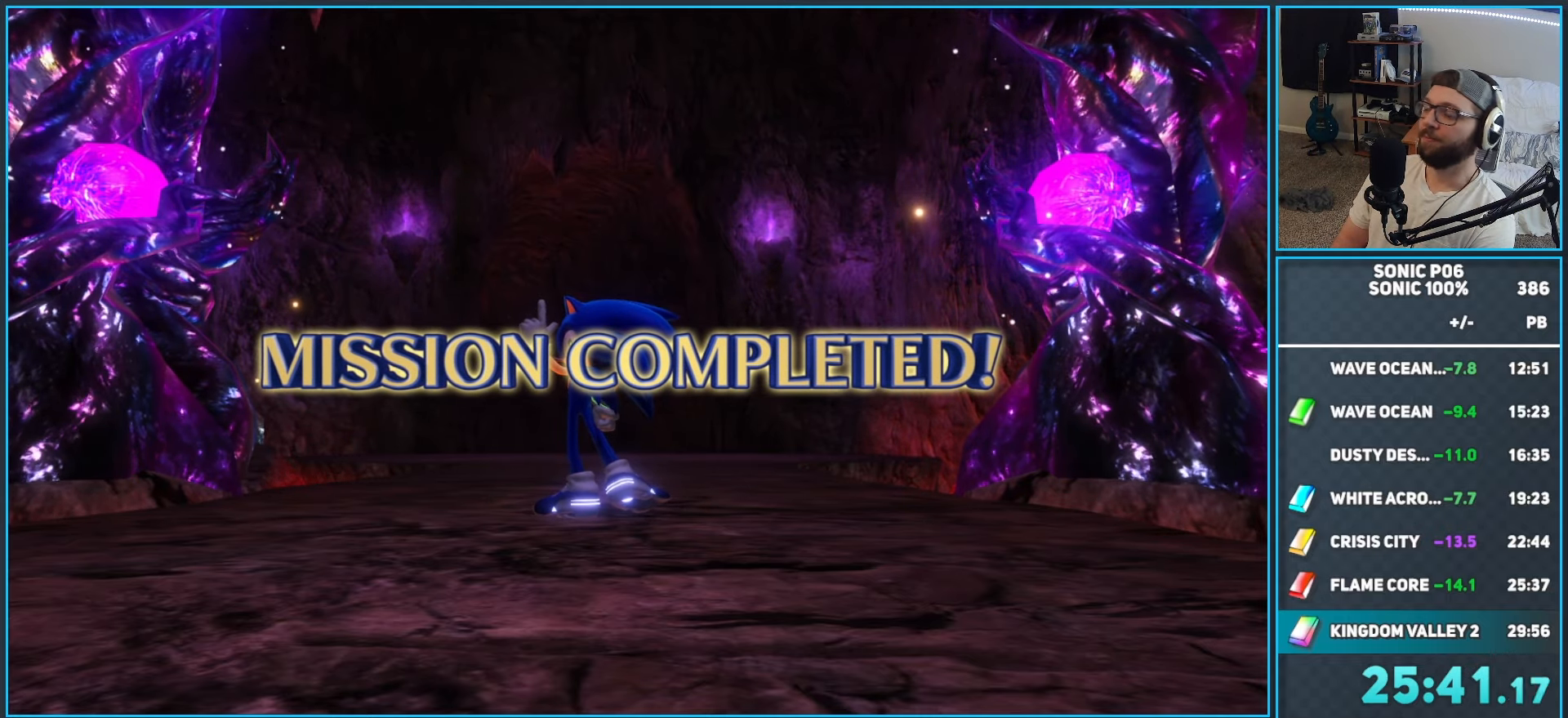
{"buttons": ["A"], "left_stick": "center", "right_stick": "center", "events": [[17, "A", "down"], [150, "A", "up"], [233, "A", "down"], [350, "A", "up"], [400, "A", "down"]]}
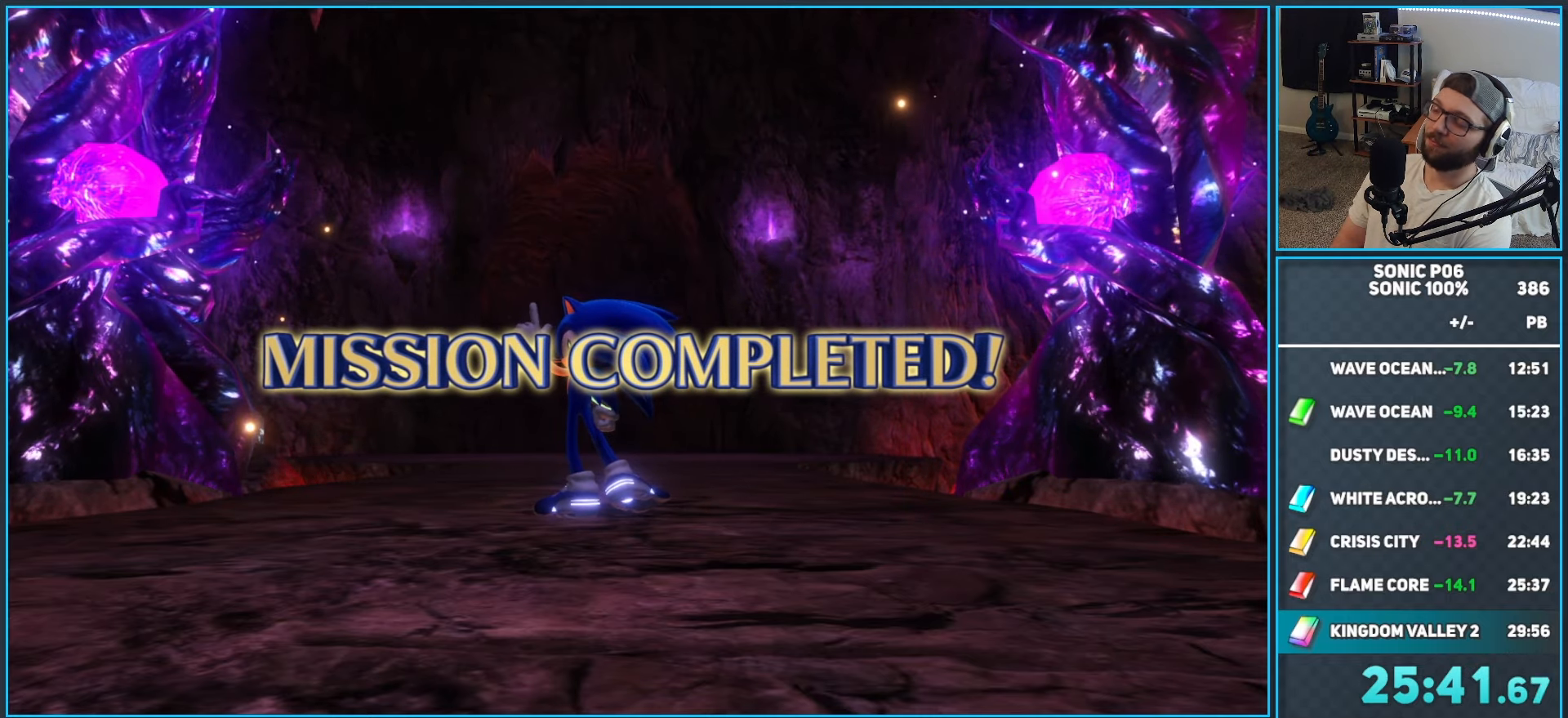
{"buttons": [], "left_stick": "center", "right_stick": "center", "events": [[50, "A", "up"], [133, "A", "down"], [267, "A", "up"], [333, "A", "down"], [483, "A", "up"]]}
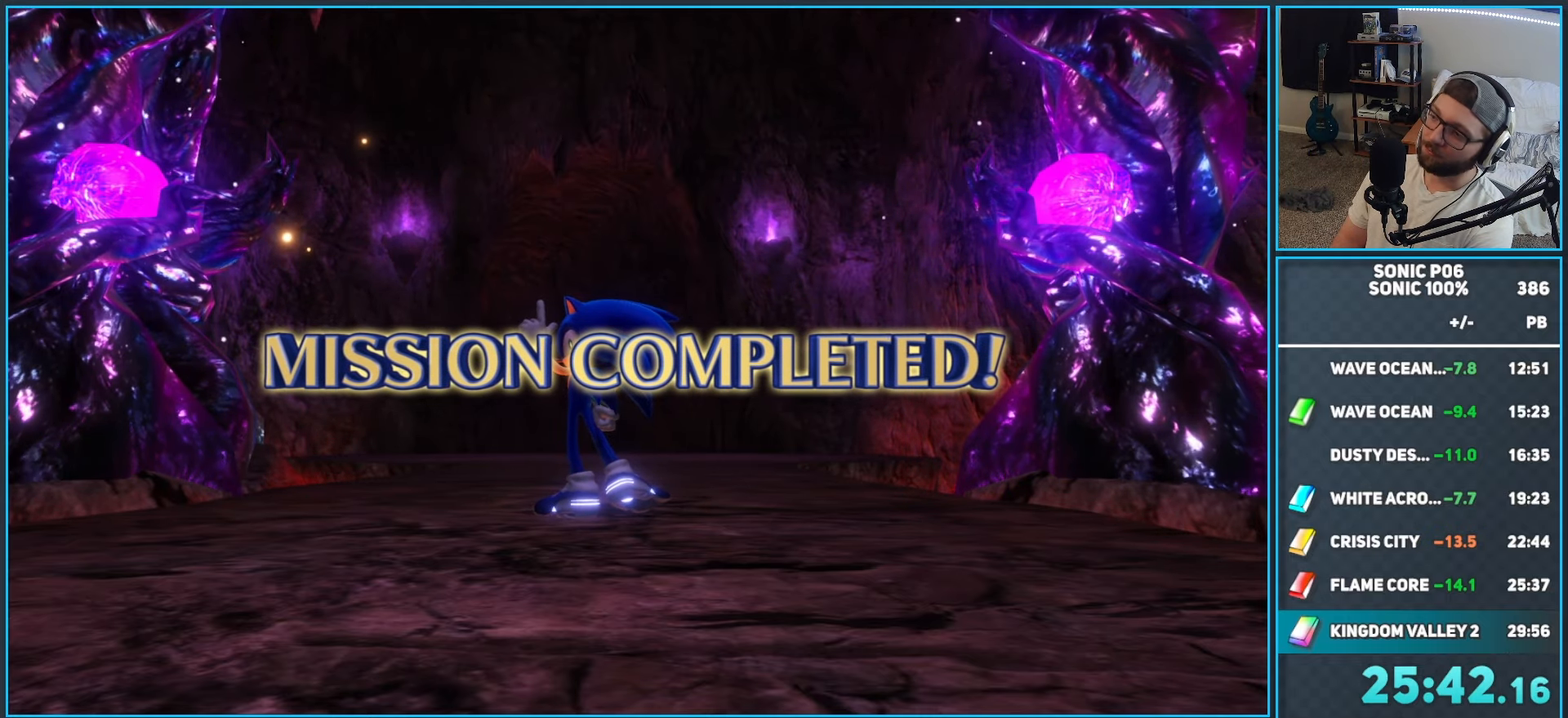
{"buttons": ["A"], "left_stick": "center", "right_stick": "center", "events": [[50, "A", "down"], [183, "A", "up"], [250, "A", "down"], [350, "A", "up"], [433, "A", "down"]]}
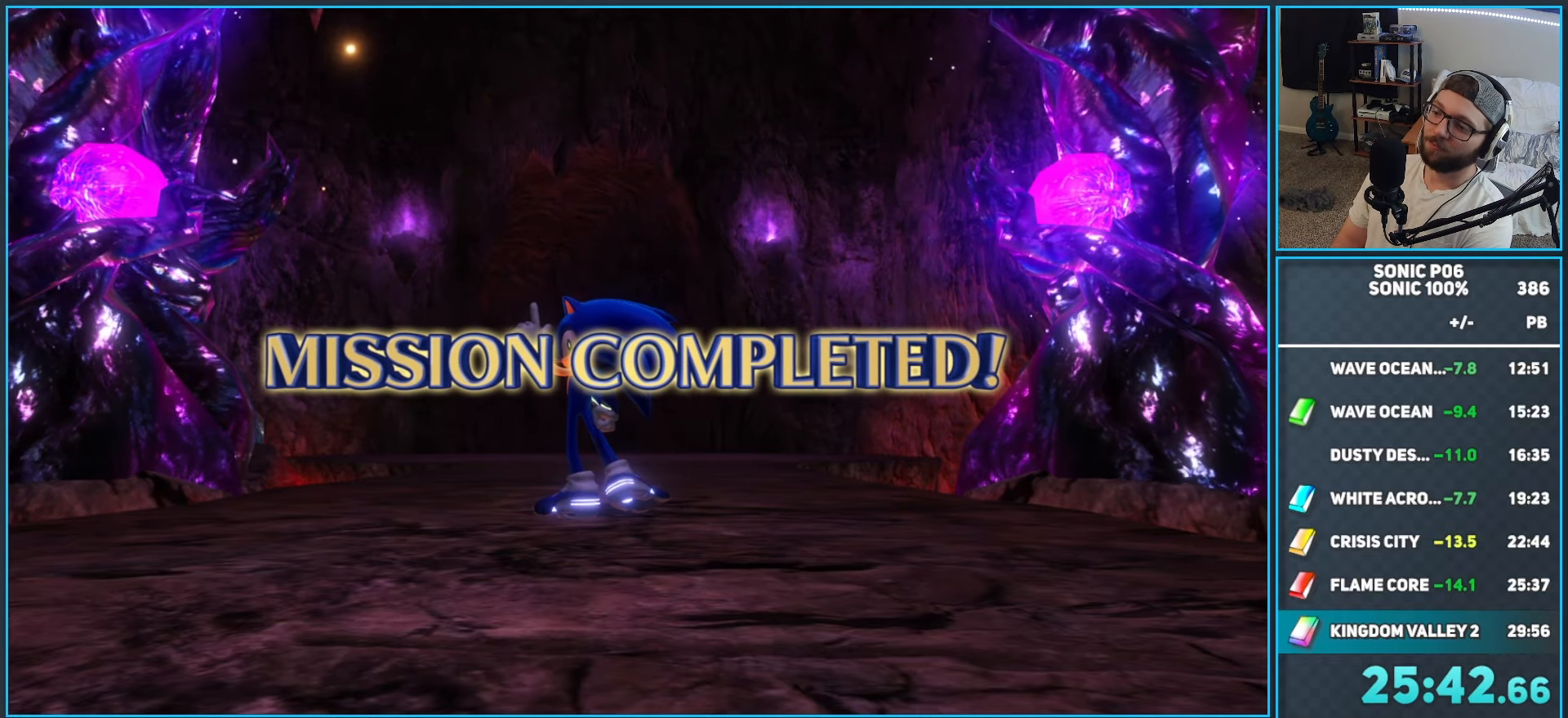
{"buttons": [], "left_stick": "center", "right_stick": "center", "events": [[67, "A", "up"], [150, "A", "down"], [250, "A", "up"], [333, "A", "down"], [467, "A", "up"]]}
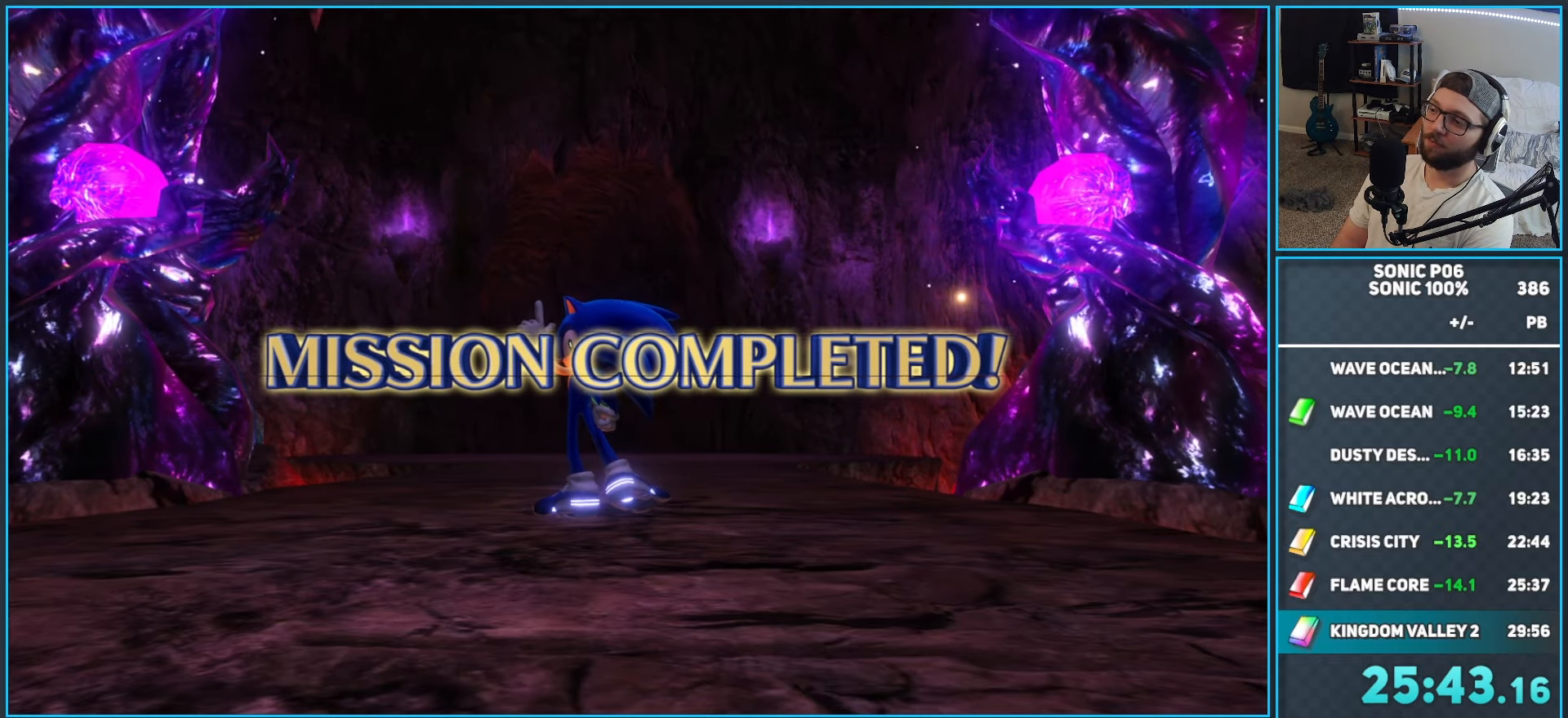
{"buttons": [], "left_stick": "center", "right_stick": "center", "events": [[33, "A", "down"], [133, "A", "up"], [183, "A", "down"], [333, "A", "up"], [383, "A", "down"], [500, "A", "up"]]}
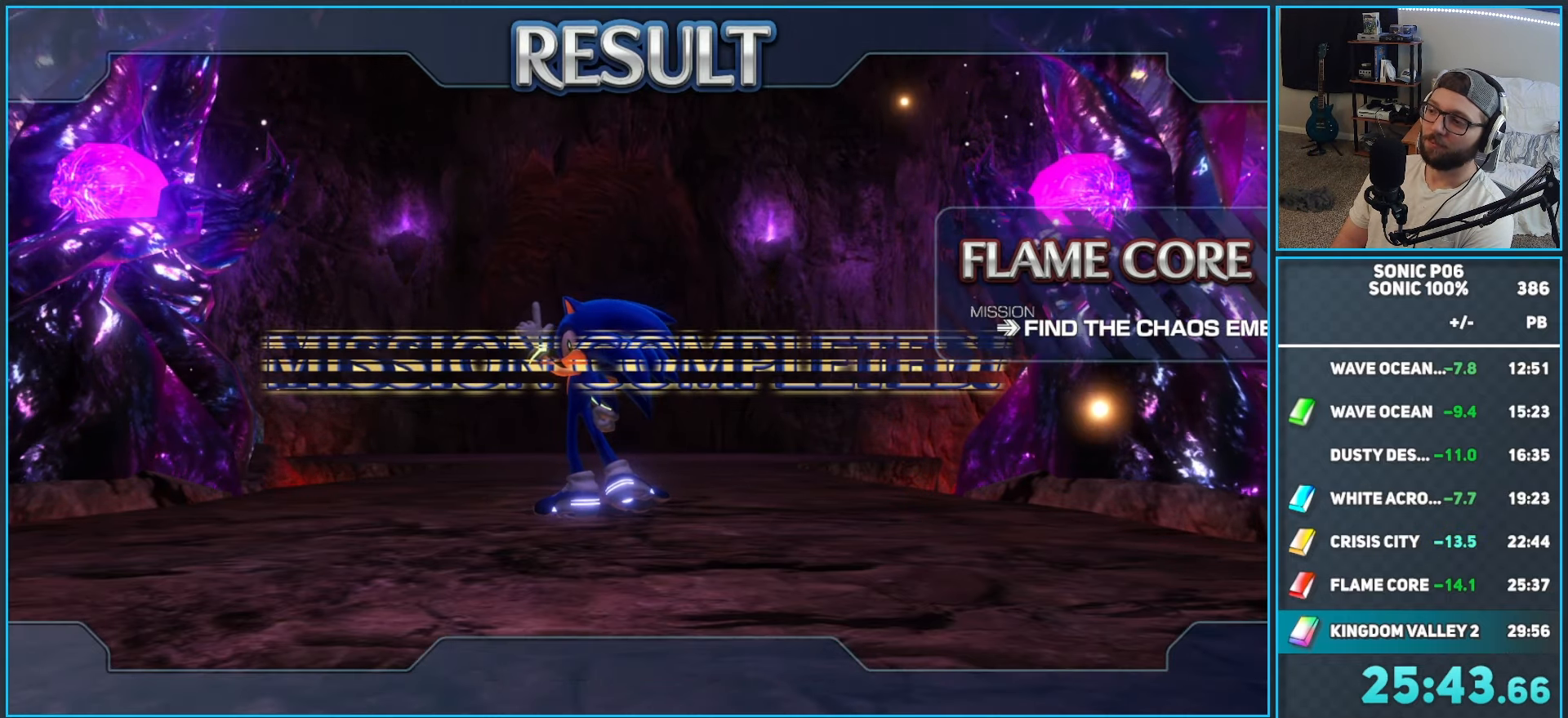
{"buttons": ["A"], "left_stick": "center", "right_stick": "center", "events": [[83, "A", "down"], [183, "A", "up"], [267, "A", "down"], [383, "A", "up"], [467, "A", "down"]]}
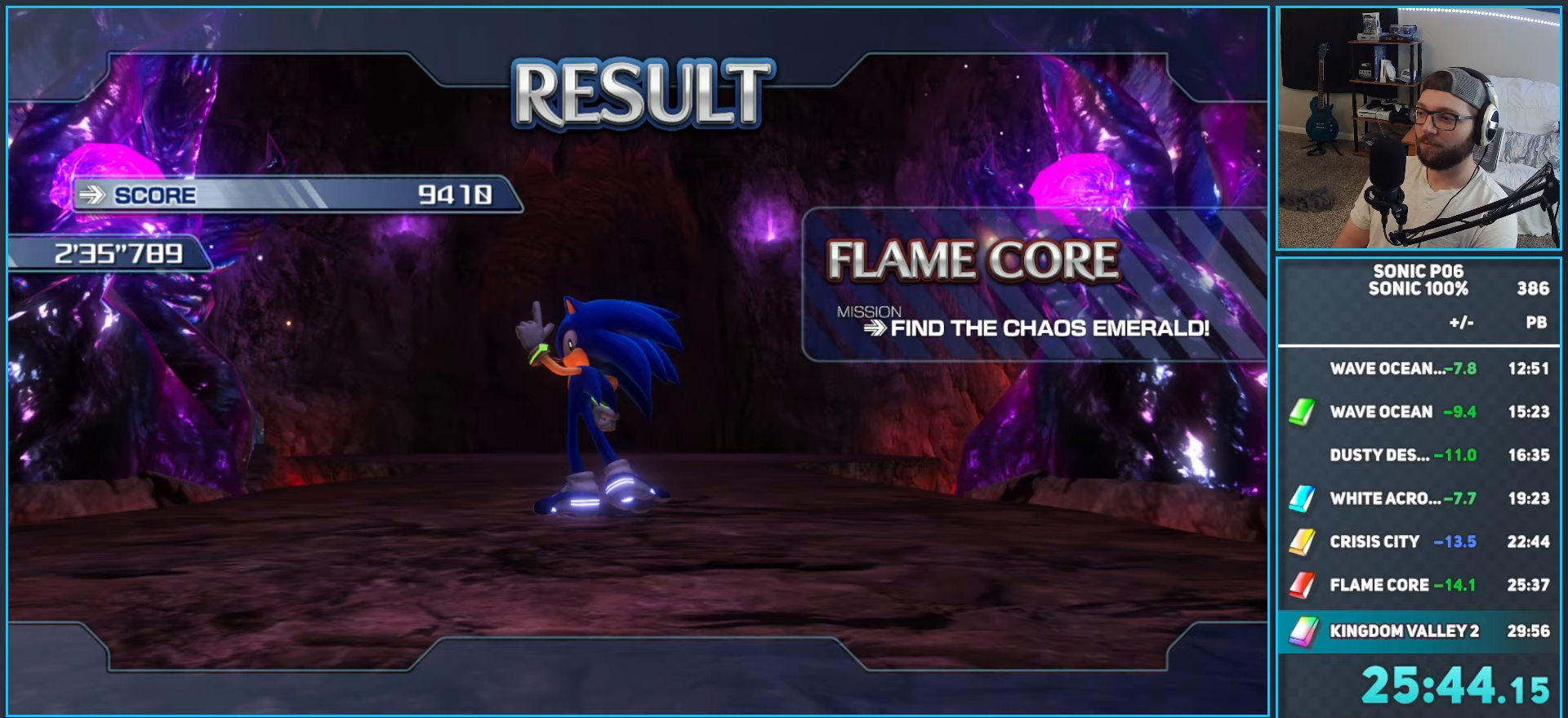
{"buttons": [], "left_stick": "center", "right_stick": "center", "events": [[67, "A", "up"], [150, "A", "down"], [267, "A", "up"], [333, "A", "down"], [433, "A", "up"]]}